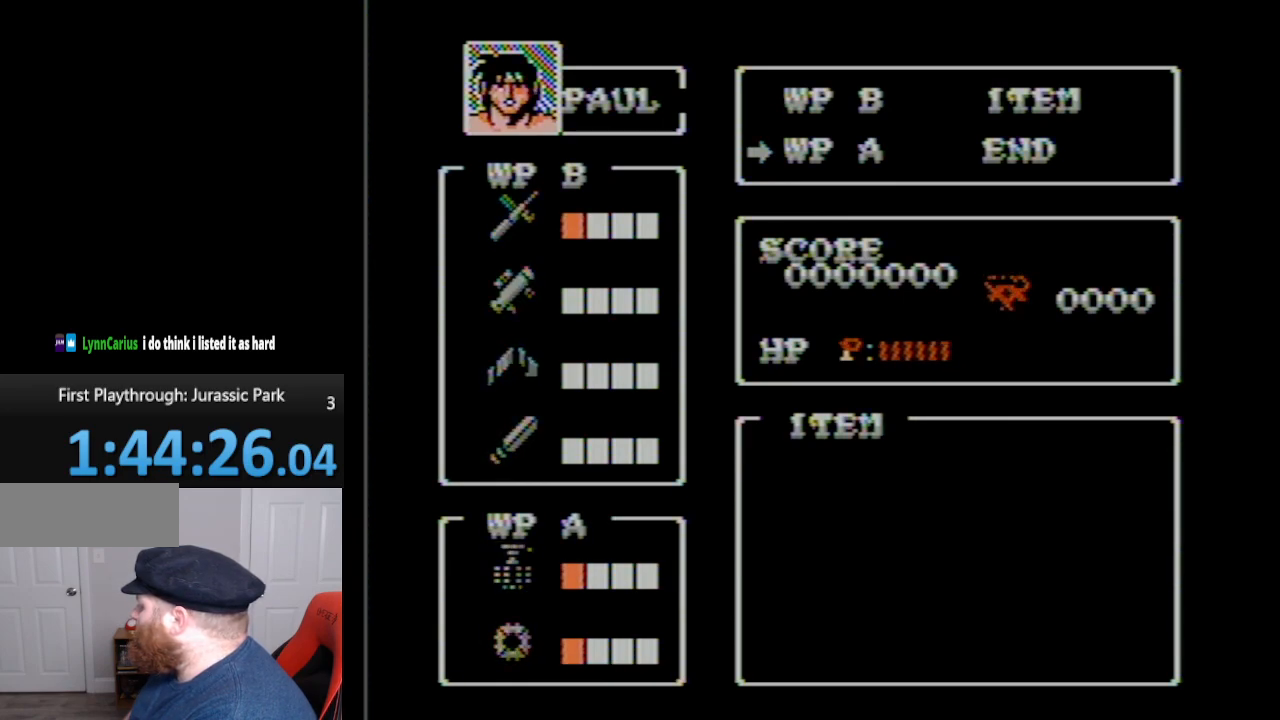
Gameplay with a controller (Nintendo layout); each line is a JSON object with the inputs held at the frame after it. "events" lists button and stick changes between this image and that frame as [ms after this image, input, new state], when the widget could be followed in between. Not read: L3 R3.
{"buttons": [], "events": []}
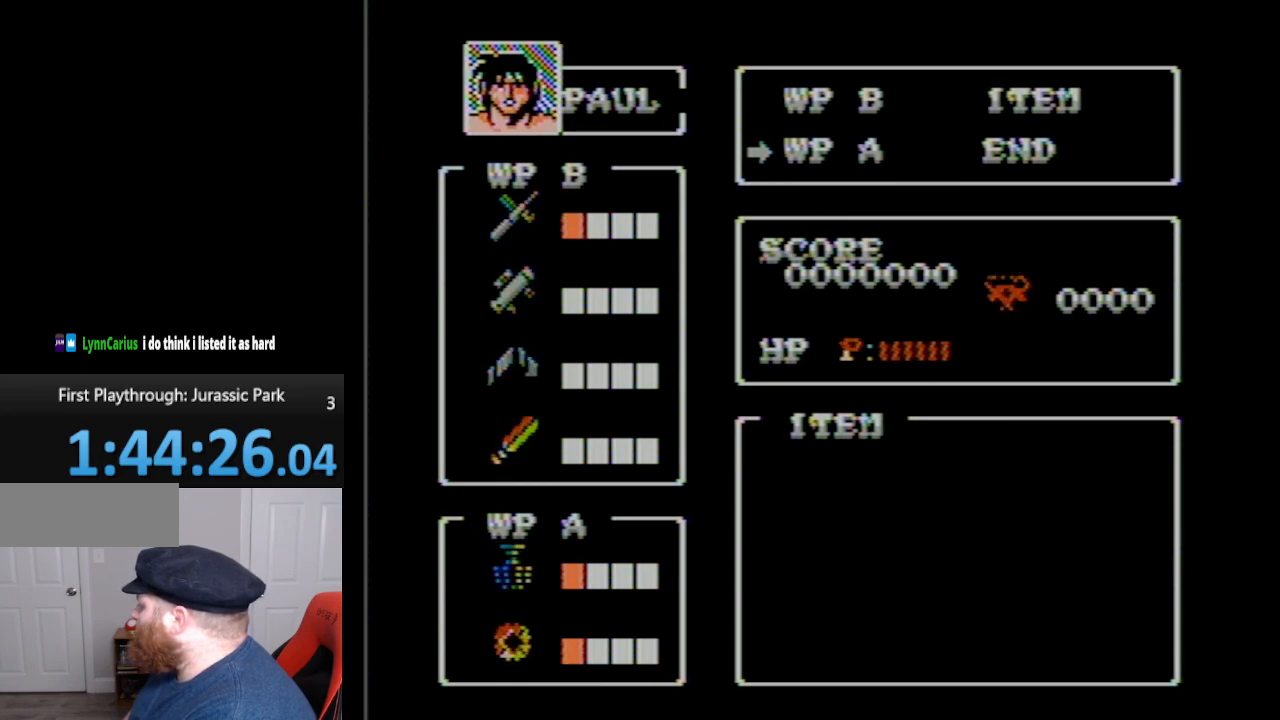
{"buttons": [], "events": [[50, "START", "down"], [200, "START", "up"]]}
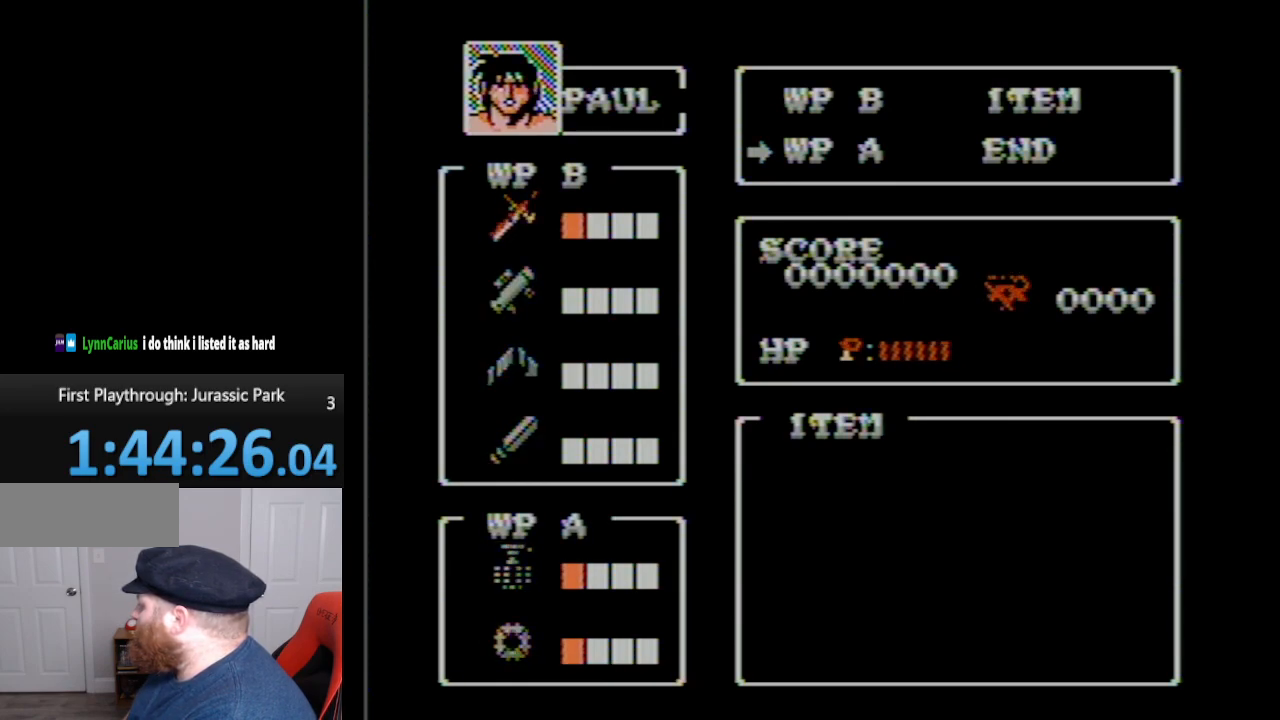
{"buttons": [], "events": [[117, "B", "down"], [233, "B", "up"]]}
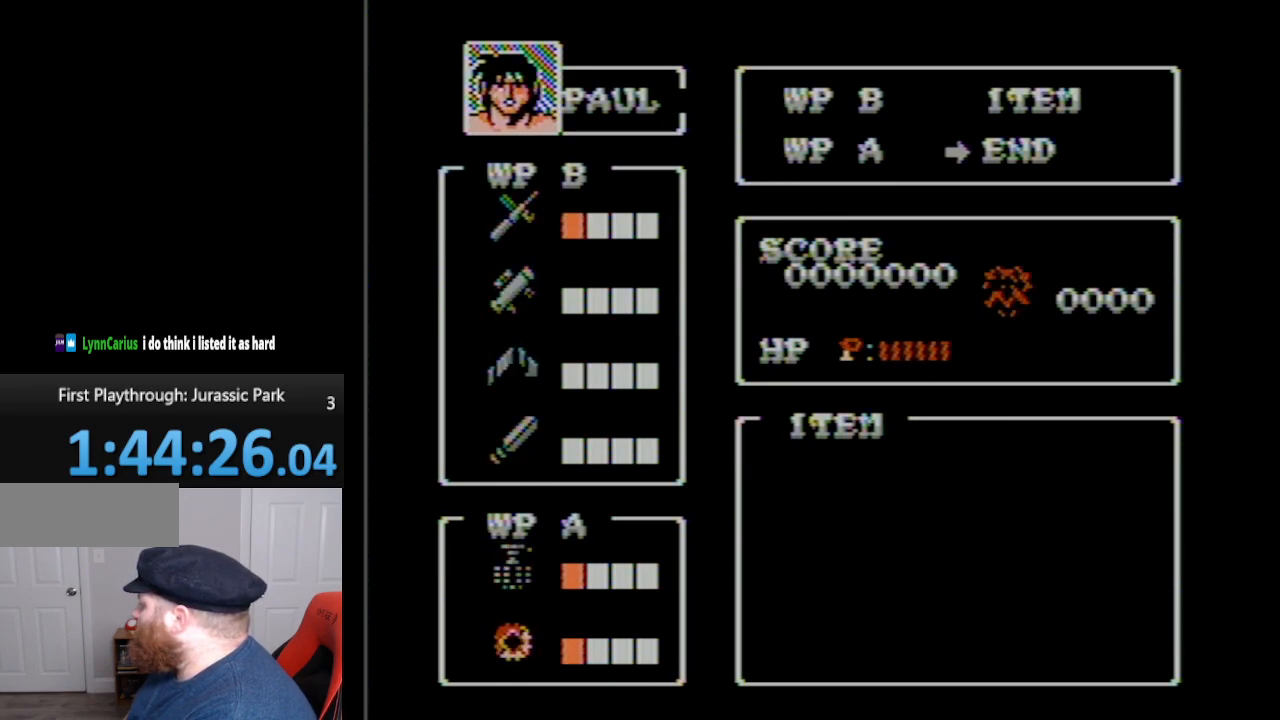
{"buttons": ["A"], "events": [[83, "DPAD_RIGHT", "down"], [167, "DPAD_RIGHT", "up"], [400, "A", "down"]]}
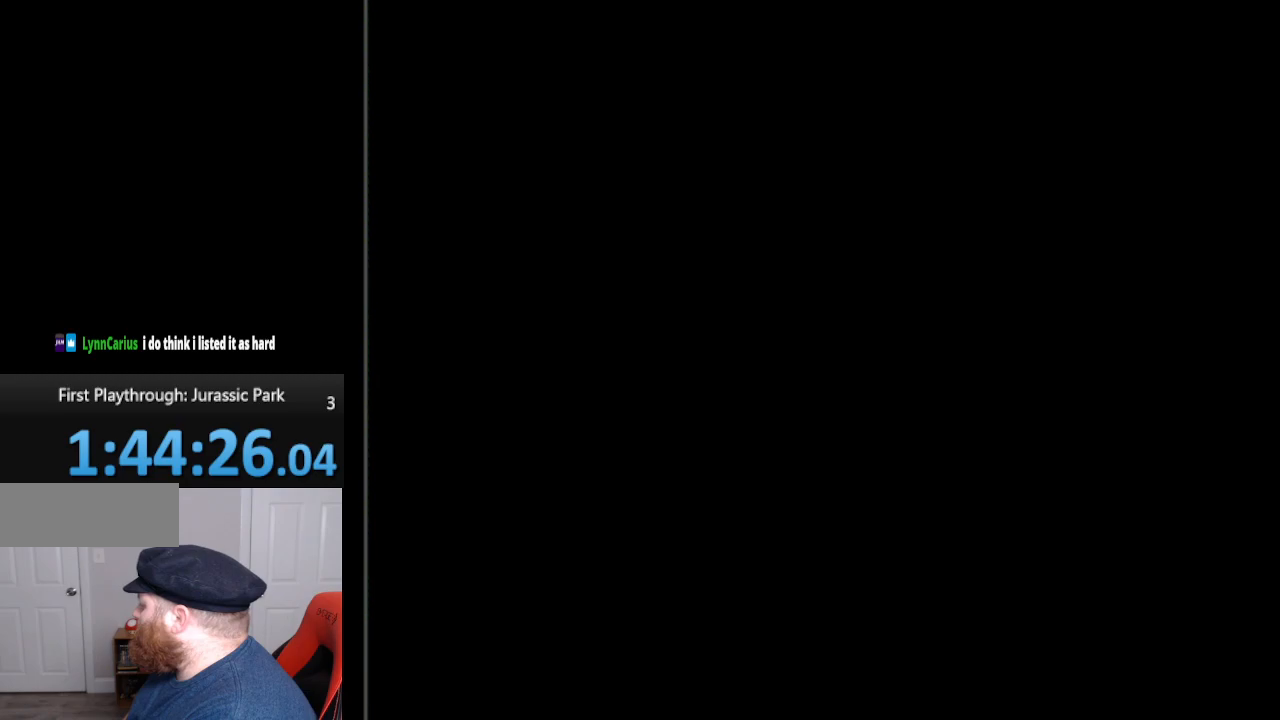
{"buttons": [], "events": [[17, "A", "up"]]}
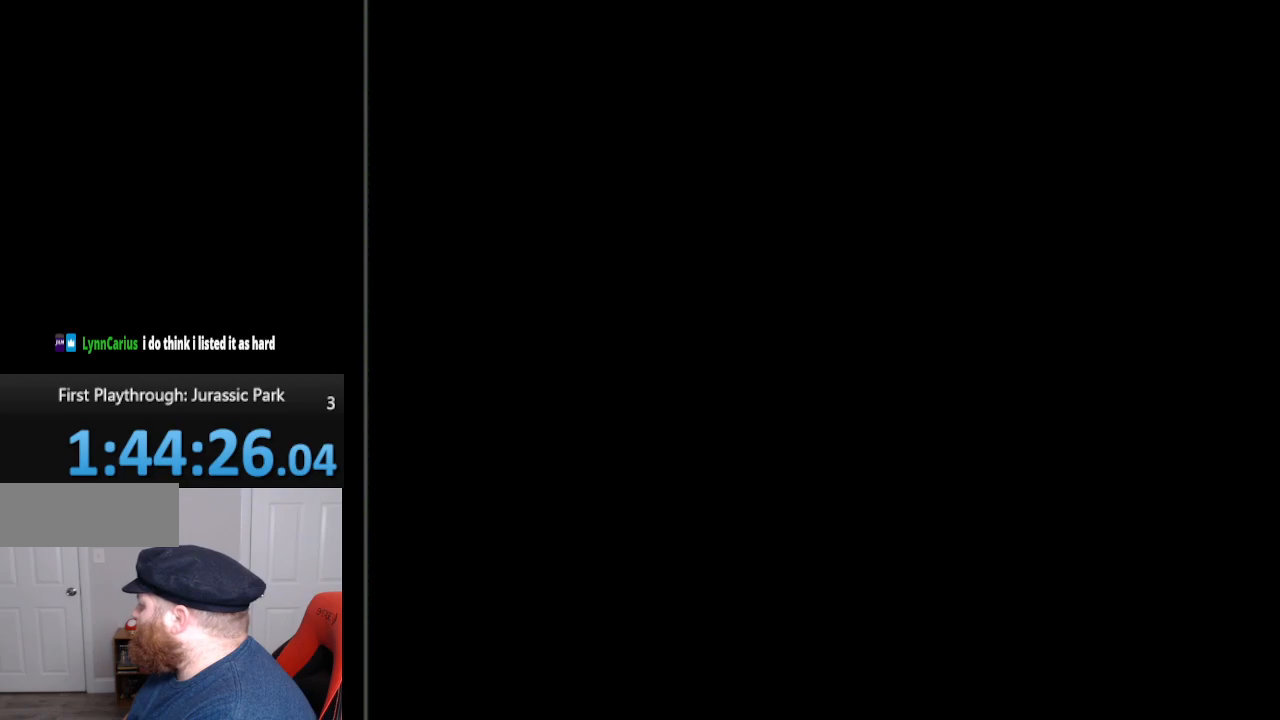
{"buttons": [], "events": []}
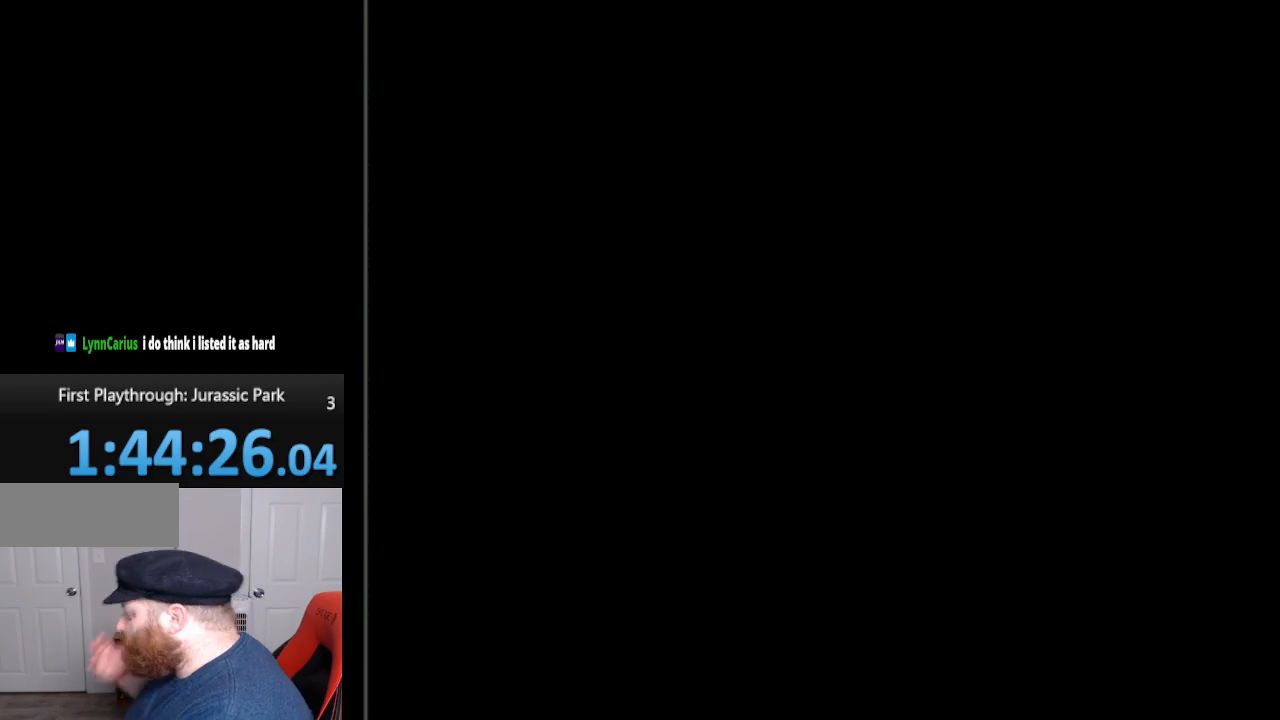
{"buttons": [], "events": []}
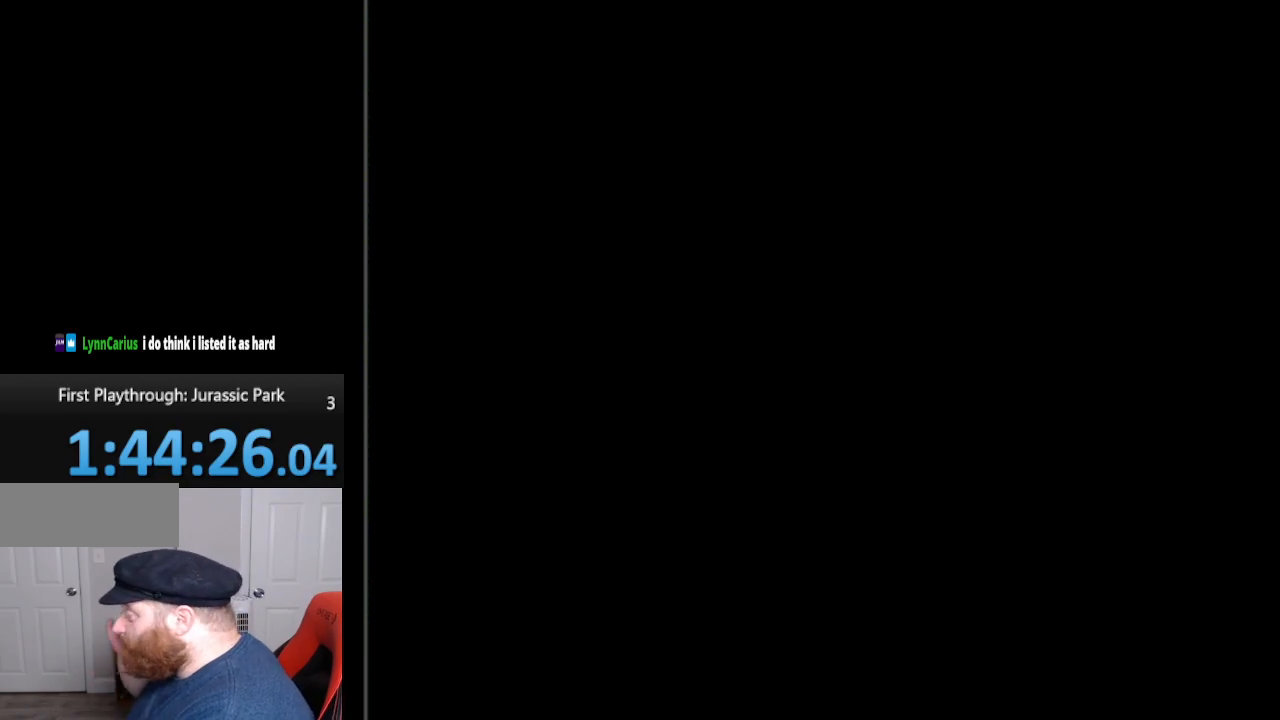
{"buttons": [], "events": []}
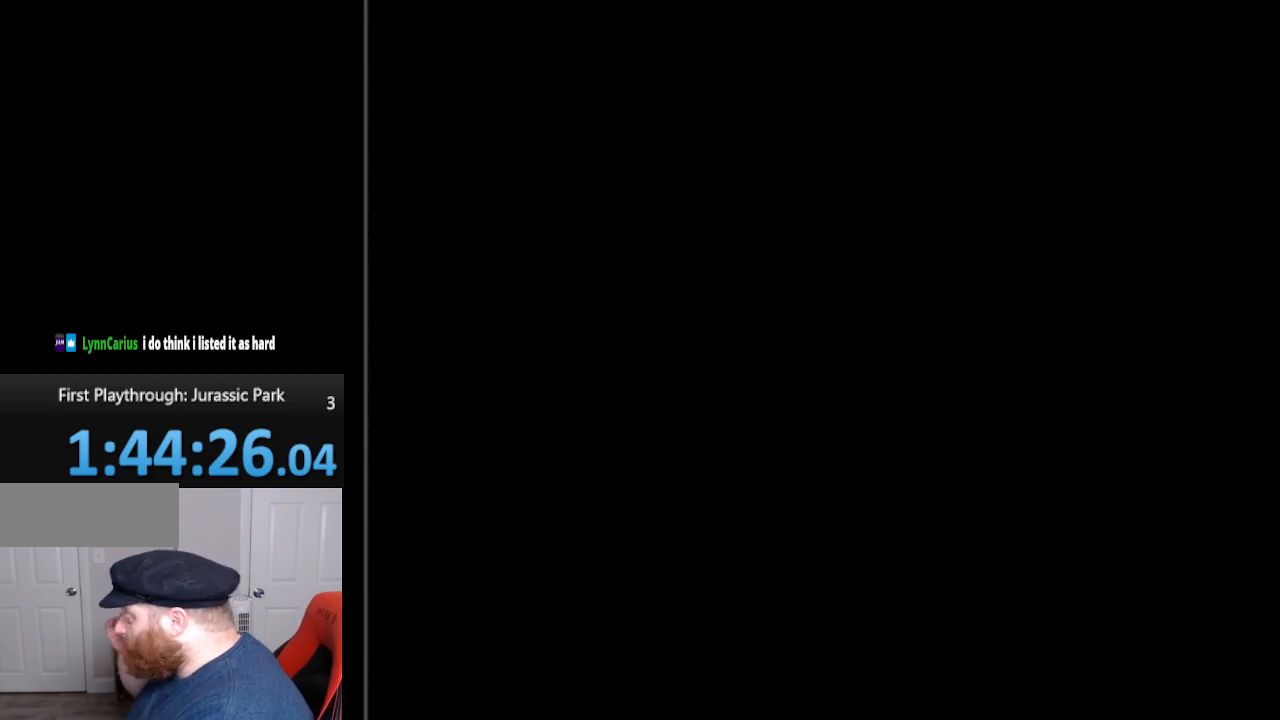
{"buttons": [], "events": []}
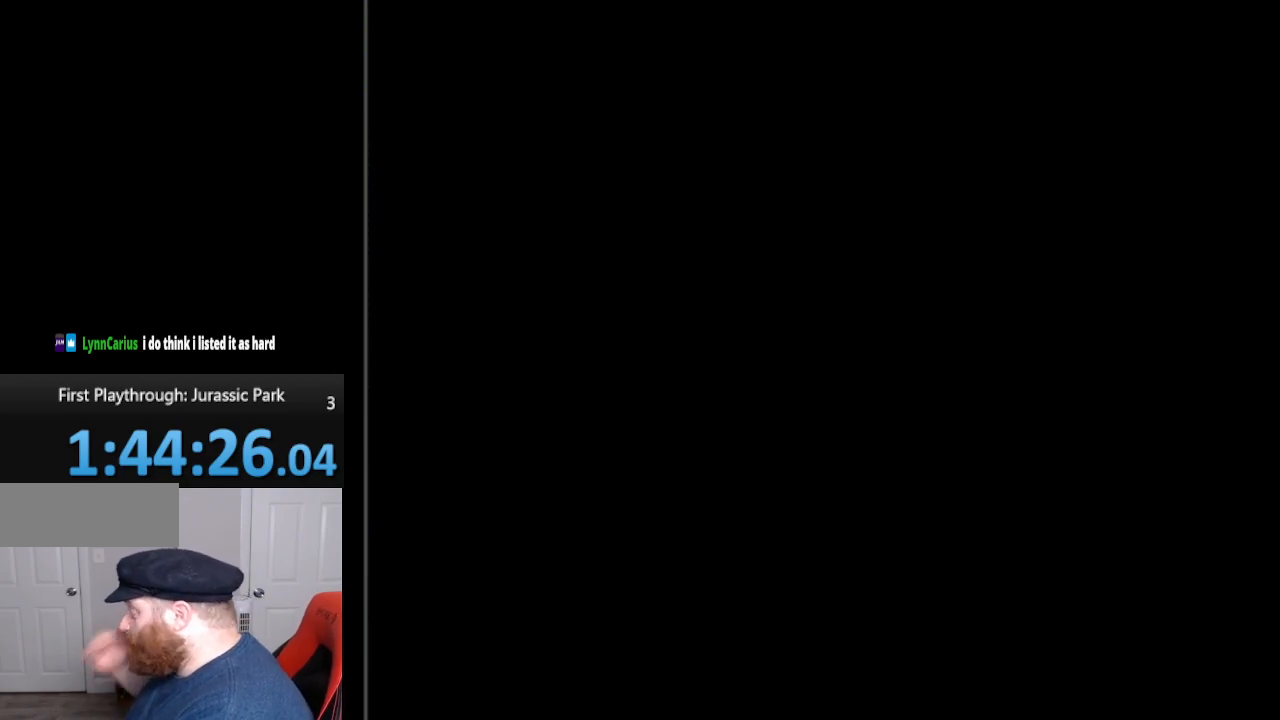
{"buttons": [], "events": []}
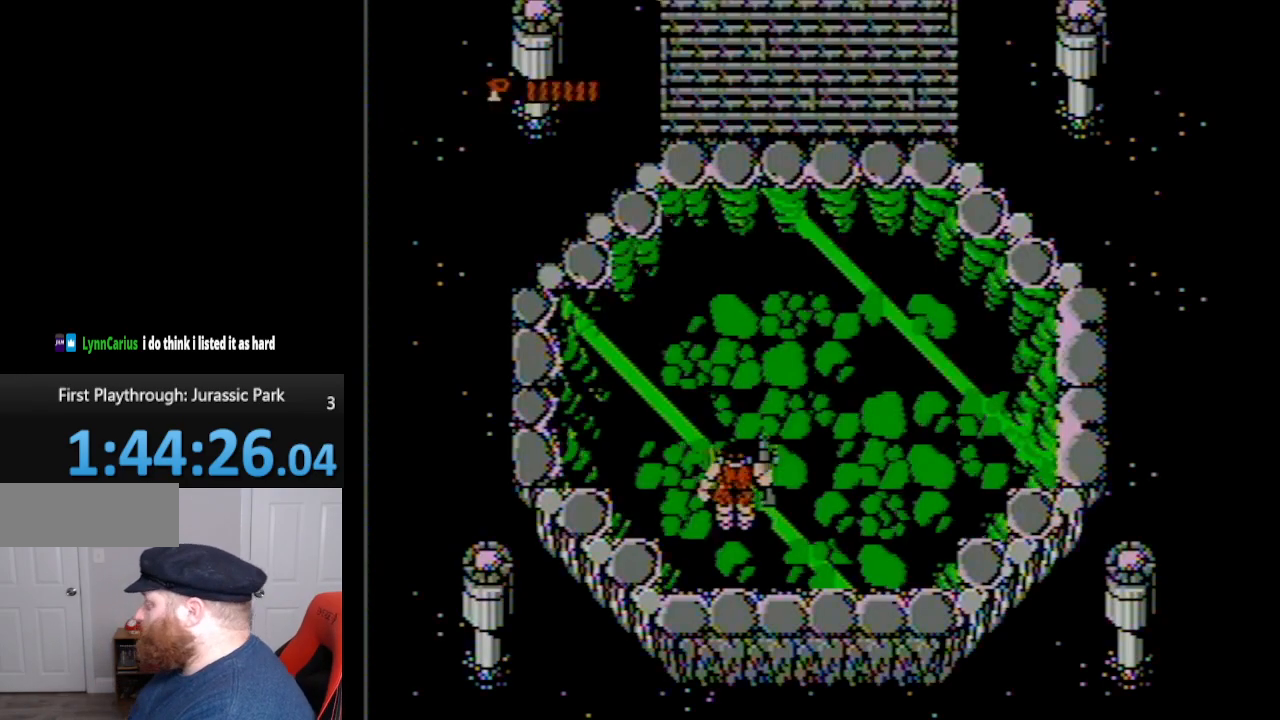
{"buttons": ["DPAD_UP"], "events": [[450, "DPAD_UP", "down"]]}
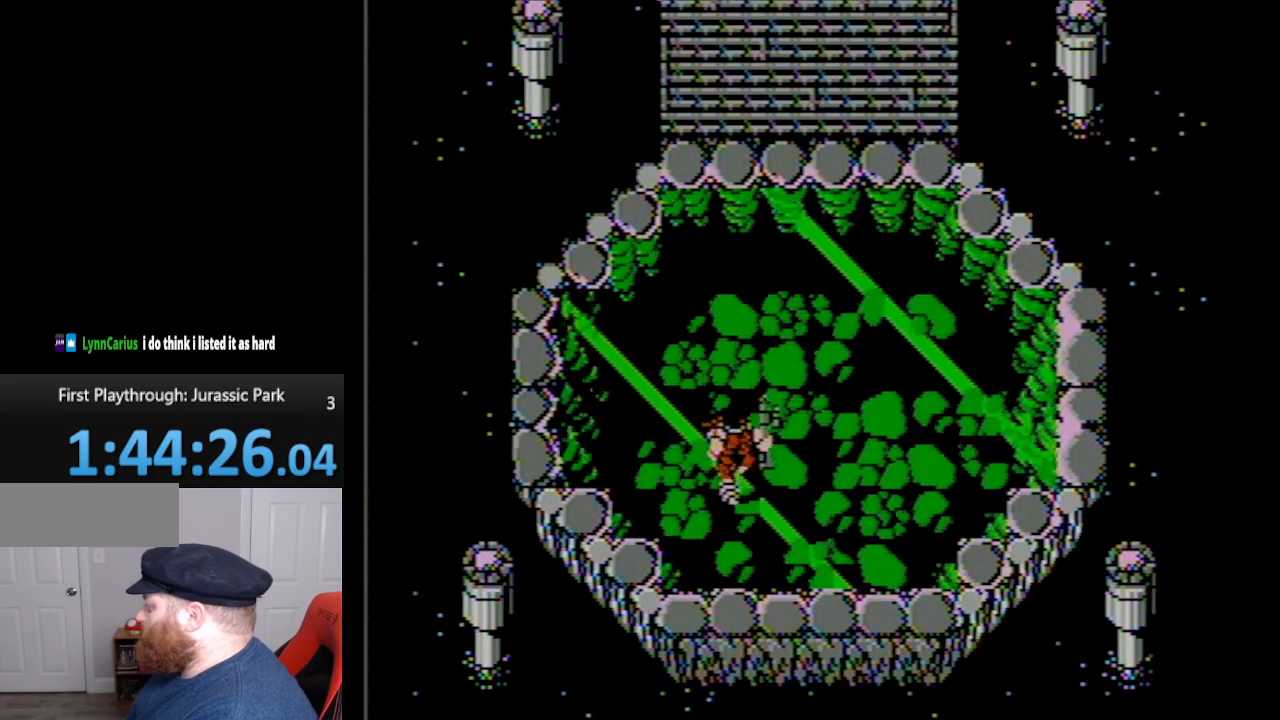
{"buttons": ["A", "DPAD_UP"], "events": [[400, "A", "down"]]}
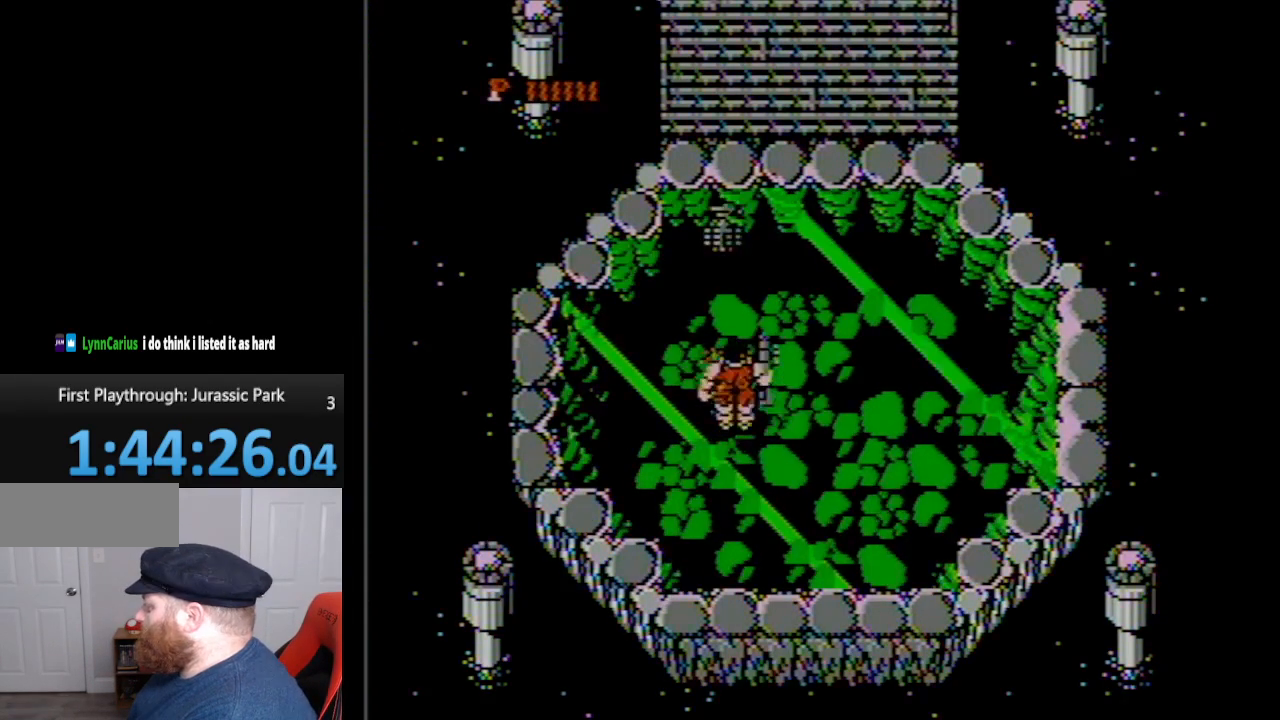
{"buttons": ["DPAD_UP"], "events": [[50, "A", "up"]]}
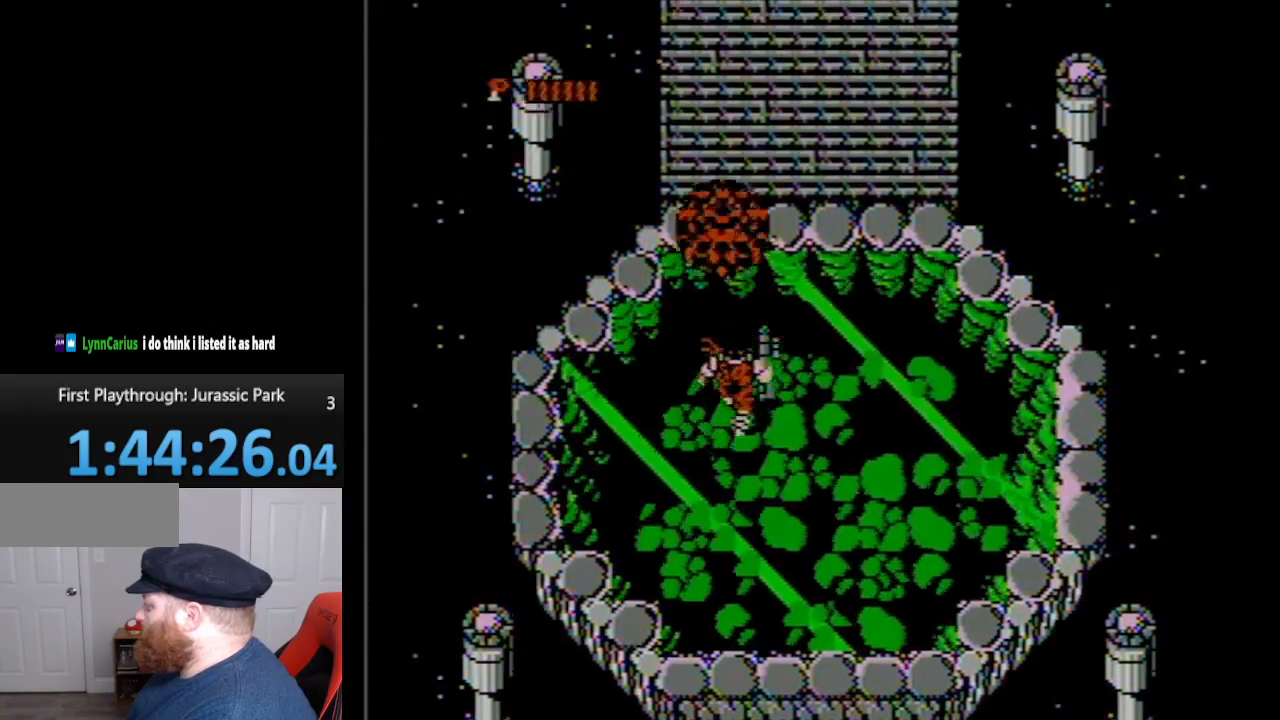
{"buttons": ["DPAD_UP"], "events": [[300, "B", "down"], [450, "B", "up"]]}
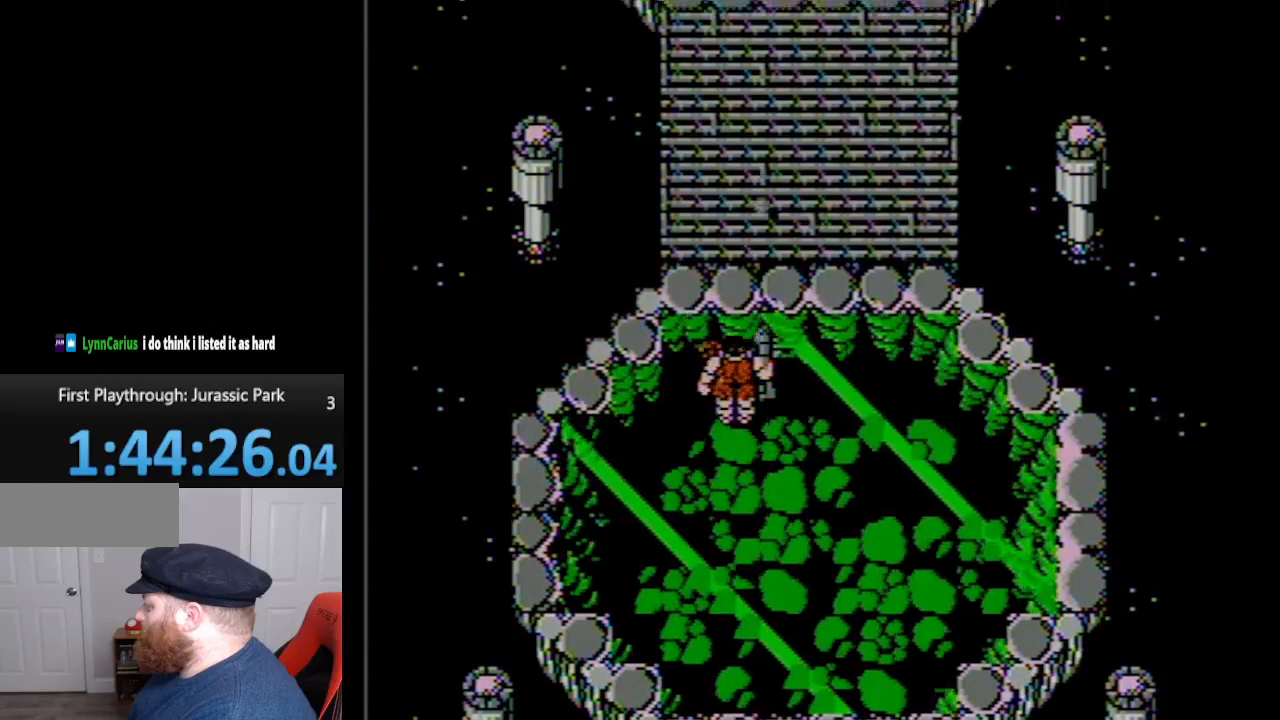
{"buttons": ["B", "DPAD_UP"], "events": [[133, "B", "down"], [200, "DPAD_RIGHT", "down"], [233, "B", "up"], [367, "DPAD_RIGHT", "up"], [383, "B", "down"]]}
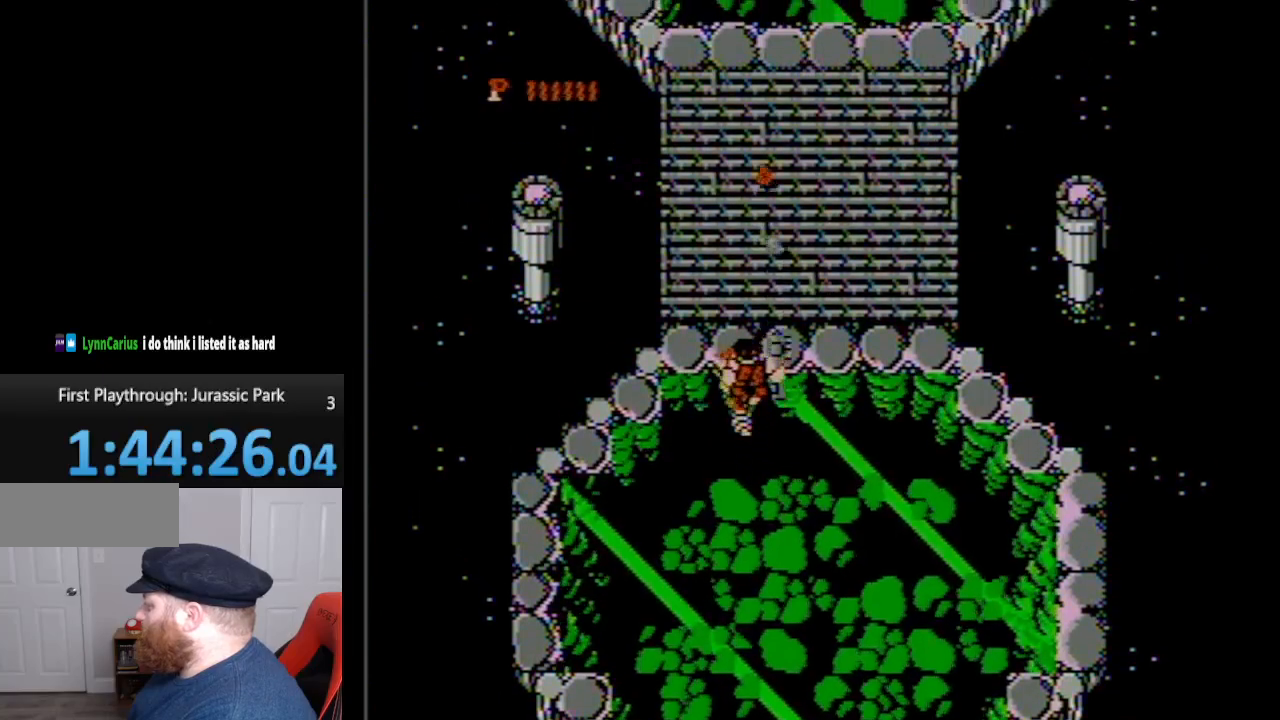
{"buttons": ["DPAD_UP"], "events": [[50, "B", "up"], [150, "B", "down"], [233, "B", "up"], [333, "B", "down"], [483, "B", "up"]]}
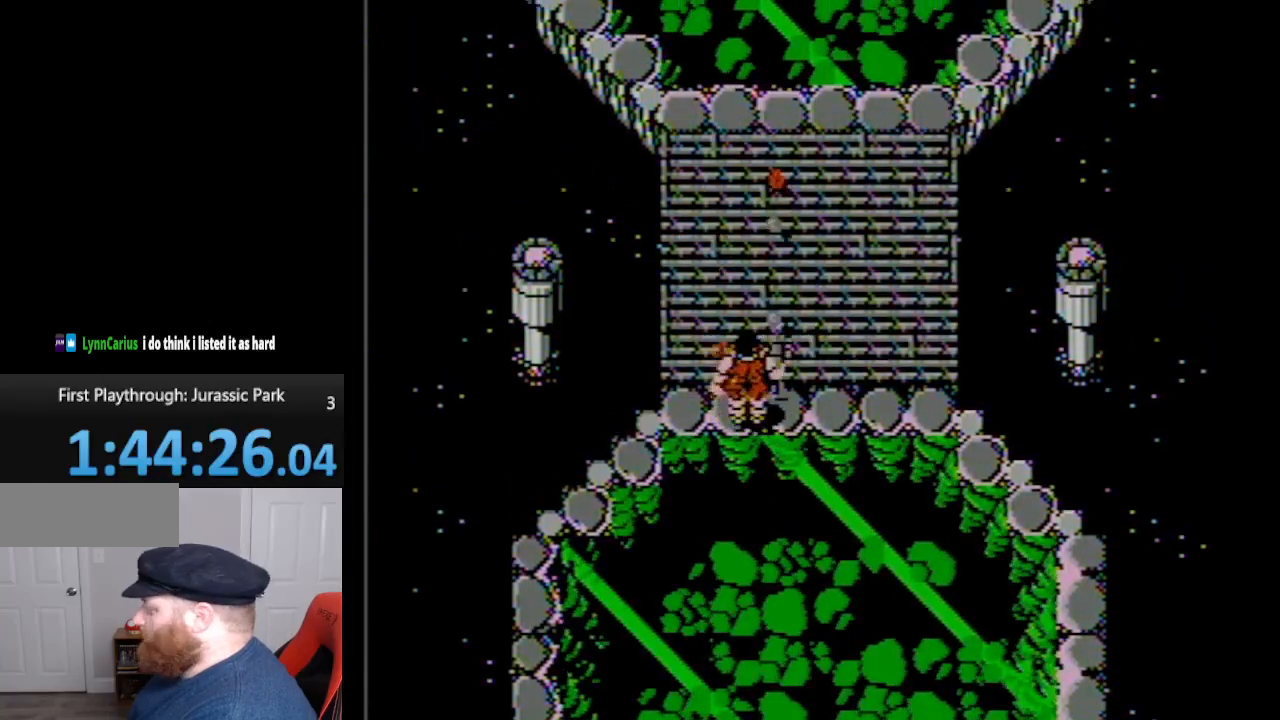
{"buttons": ["B", "DPAD_UP"], "events": [[83, "B", "down"], [167, "B", "up"], [267, "B", "down"], [367, "B", "up"], [417, "B", "down"]]}
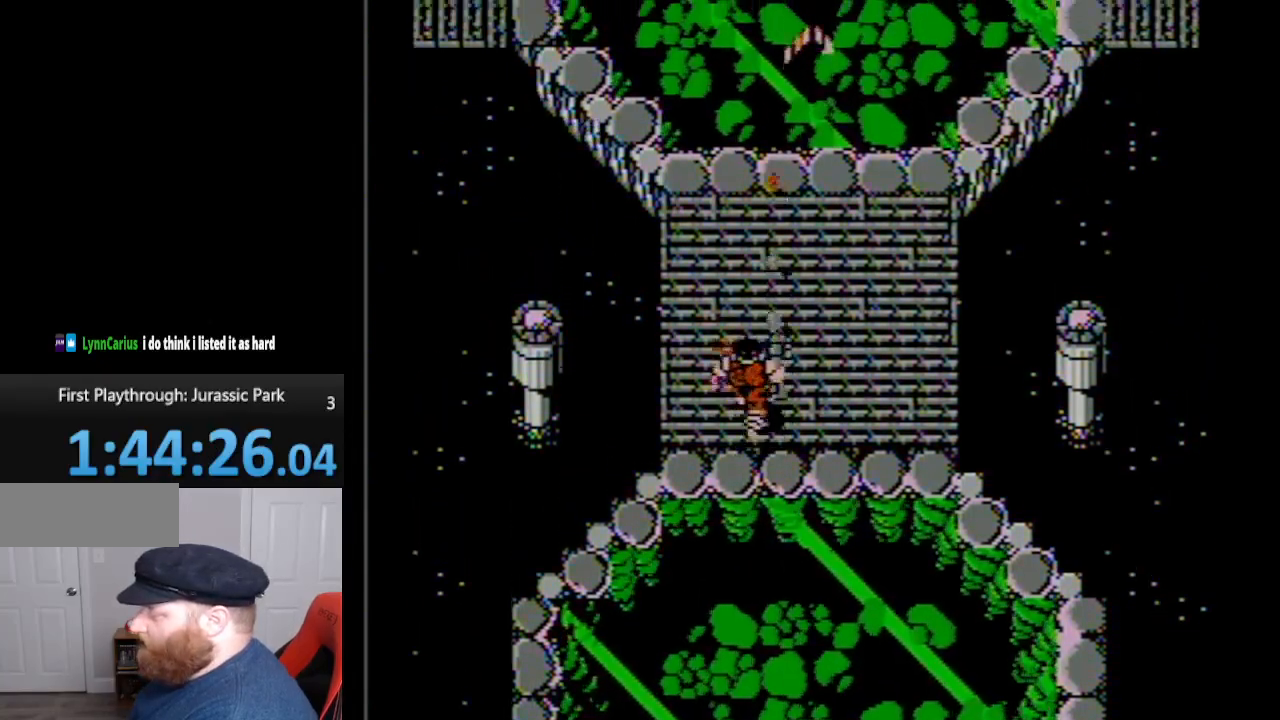
{"buttons": ["B", "DPAD_UP"], "events": [[17, "B", "up"], [83, "B", "down"], [200, "B", "up"], [300, "B", "down"], [350, "B", "up"], [450, "B", "down"]]}
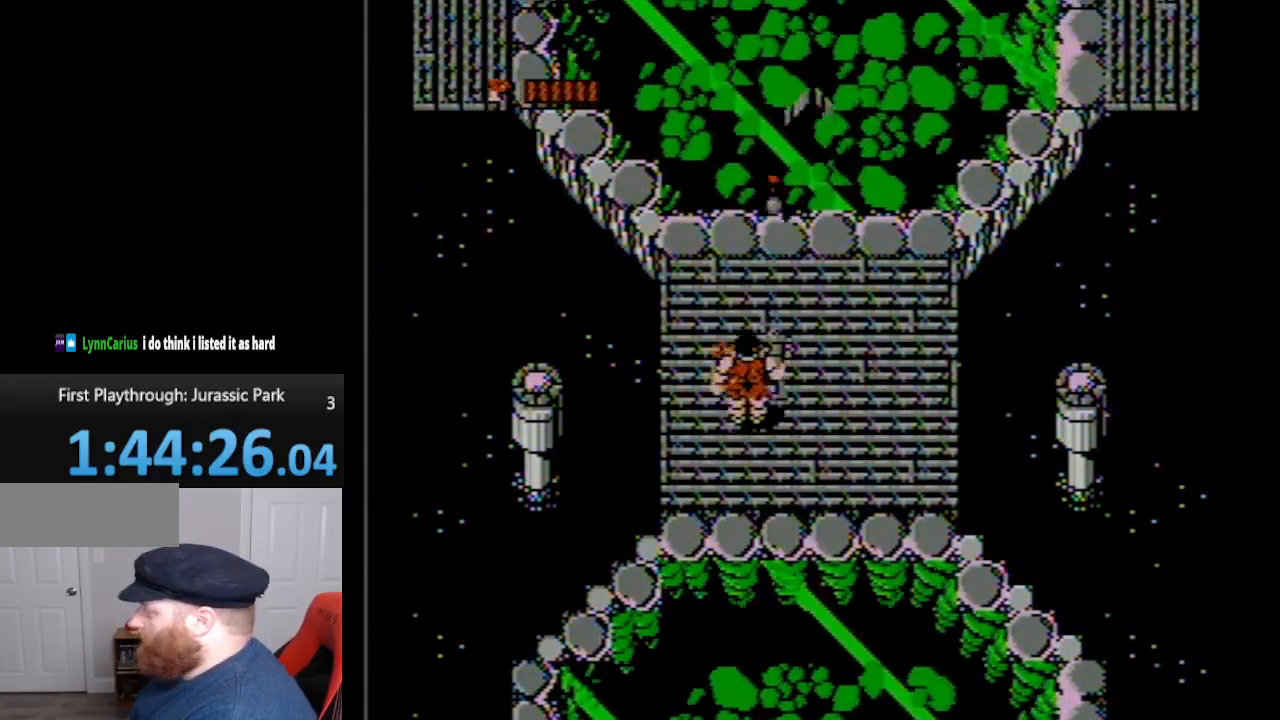
{"buttons": ["DPAD_UP"], "events": [[83, "B", "up"], [183, "B", "down"], [233, "B", "up"], [317, "B", "down"], [417, "B", "up"]]}
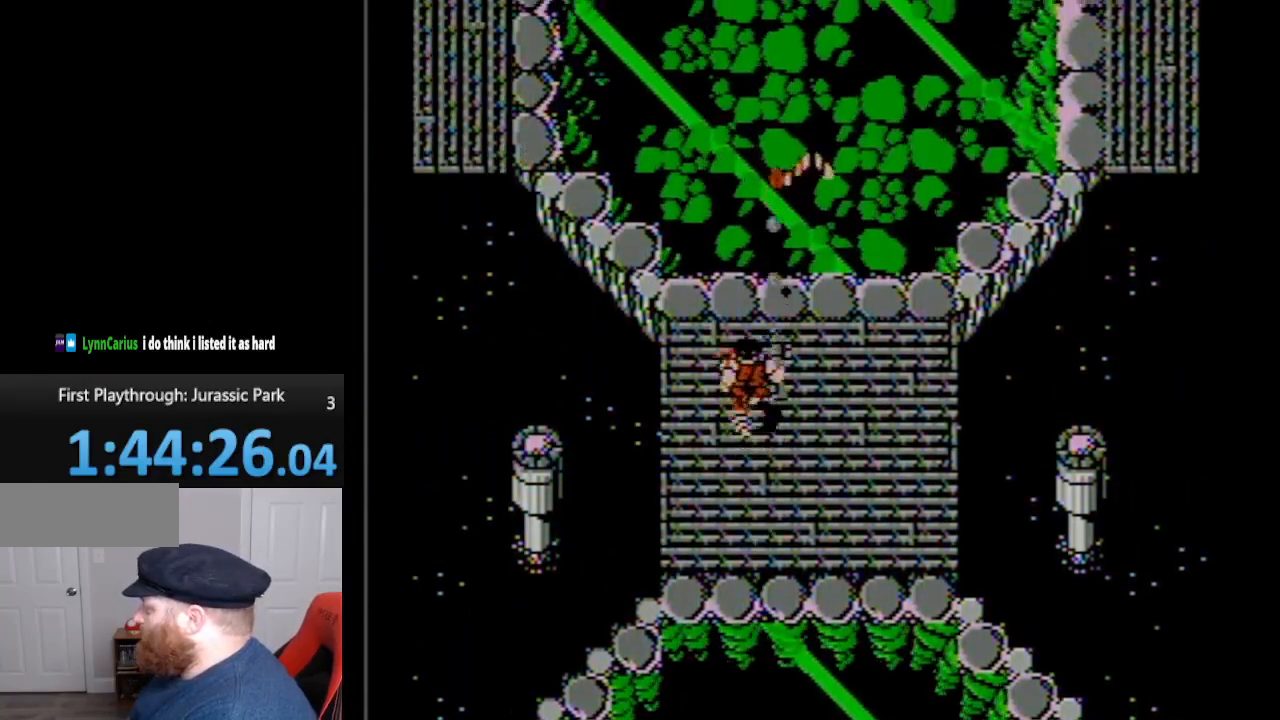
{"buttons": ["DPAD_UP"], "events": [[50, "B", "down"], [100, "B", "up"], [233, "B", "down"], [300, "B", "up"], [417, "B", "down"], [483, "B", "up"]]}
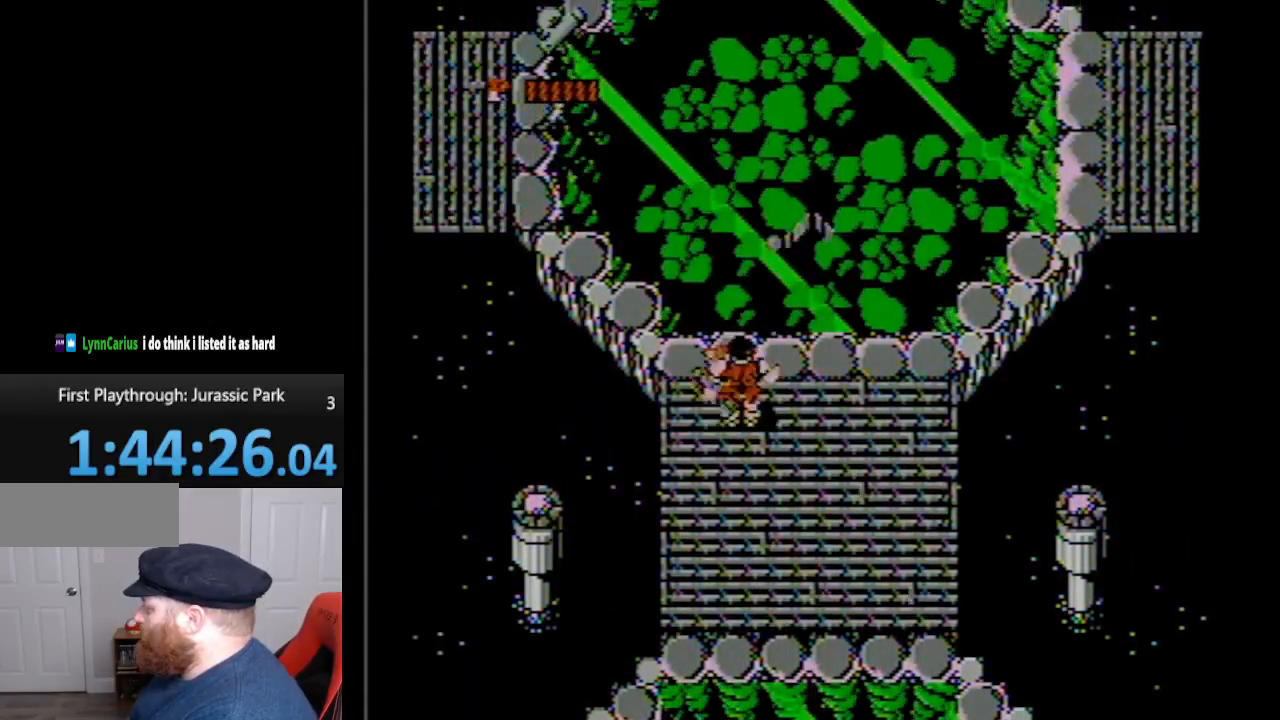
{"buttons": ["DPAD_UP"], "events": [[133, "DPAD_LEFT", "down"], [400, "DPAD_LEFT", "up"]]}
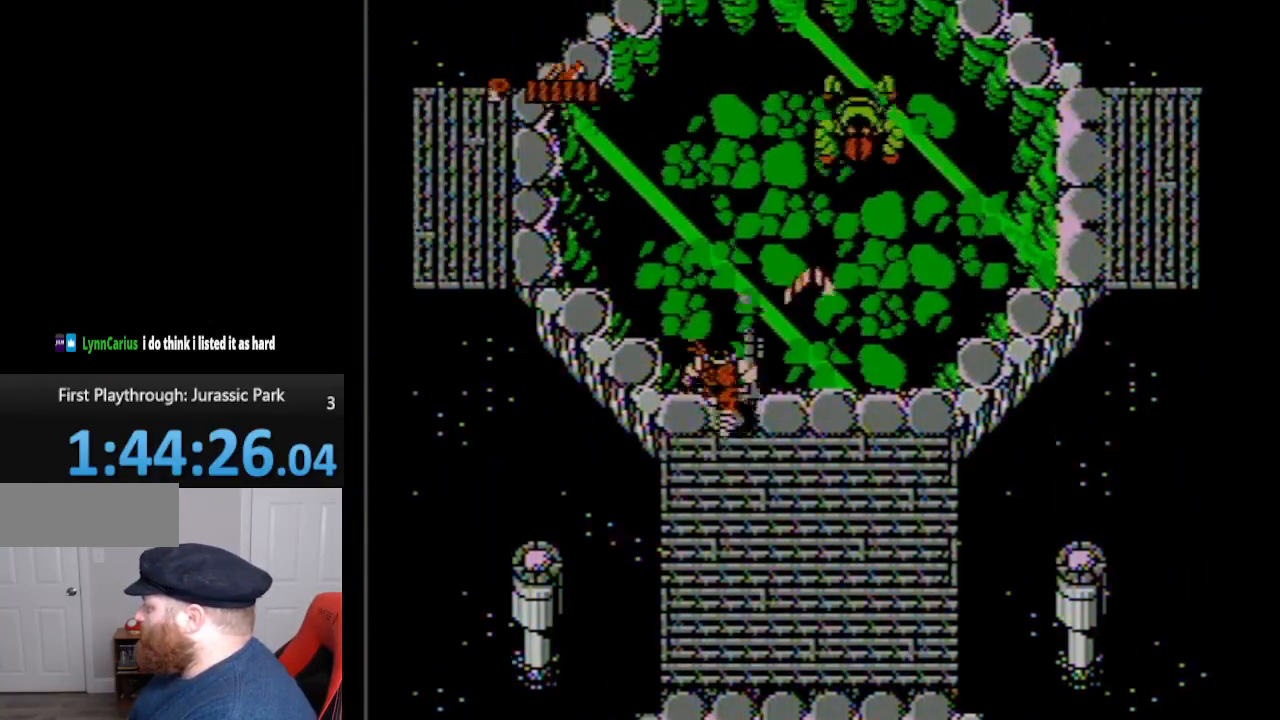
{"buttons": ["DPAD_UP", "DPAD_RIGHT"], "events": [[17, "B", "down"], [133, "B", "up"], [233, "B", "down"], [233, "DPAD_RIGHT", "down"], [317, "B", "up"], [400, "B", "down"], [483, "B", "up"]]}
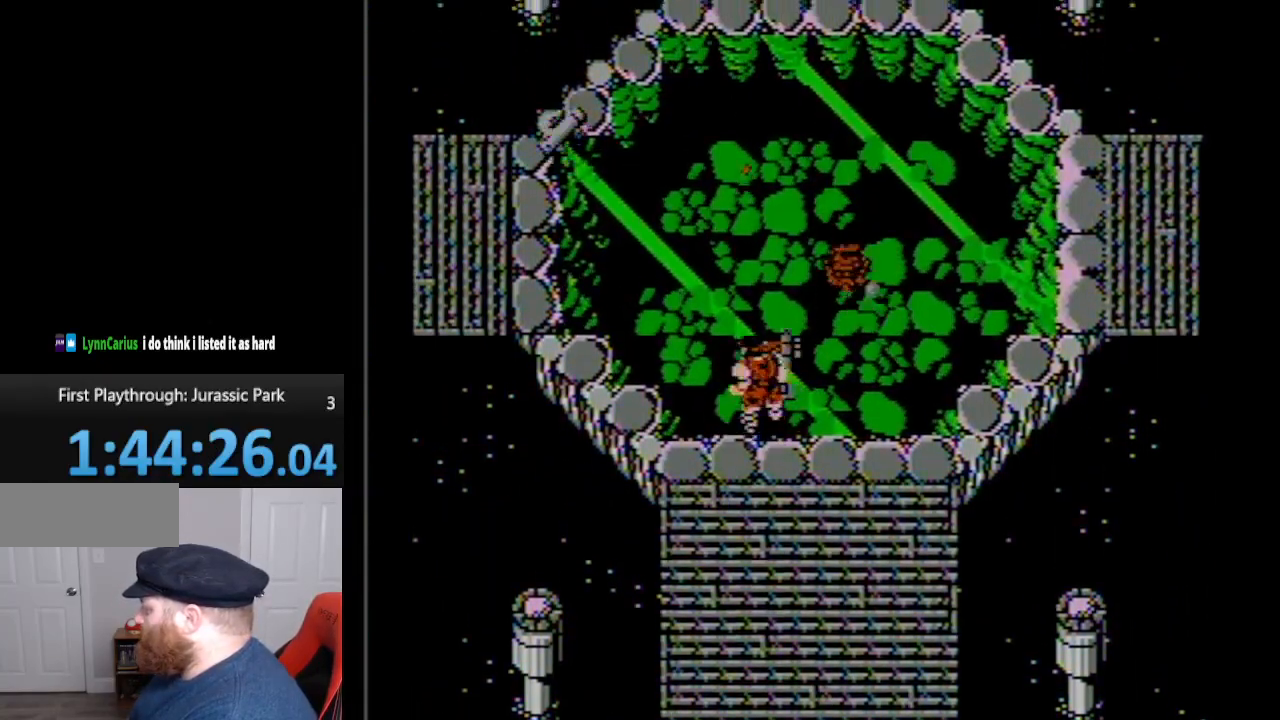
{"buttons": ["DPAD_LEFT"], "events": [[50, "B", "down"], [83, "DPAD_RIGHT", "up"], [100, "B", "up"], [233, "B", "down"], [300, "B", "up"], [300, "DPAD_LEFT", "down"], [317, "DPAD_UP", "up"], [450, "DPAD_UP", "down"], [483, "DPAD_UP", "up"]]}
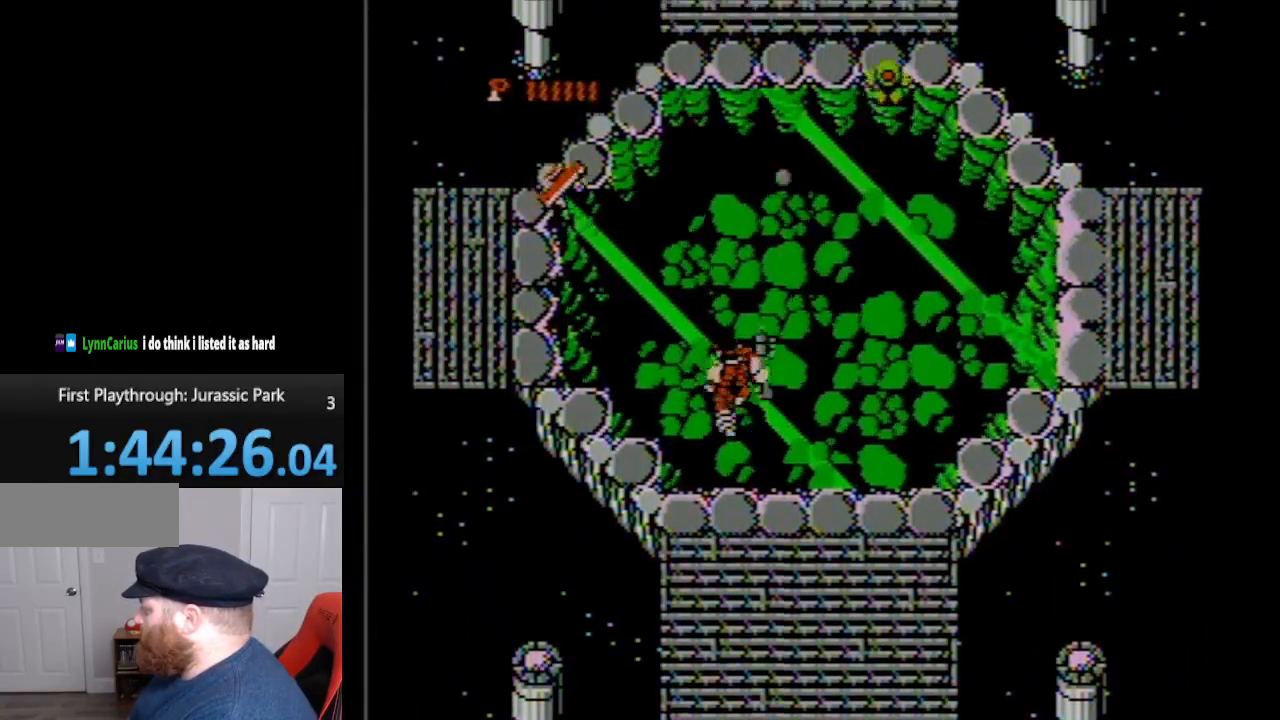
{"buttons": [], "events": [[83, "DPAD_UP", "down"], [100, "DPAD_LEFT", "up"], [233, "A", "down"], [350, "DPAD_UP", "up"], [383, "A", "up"]]}
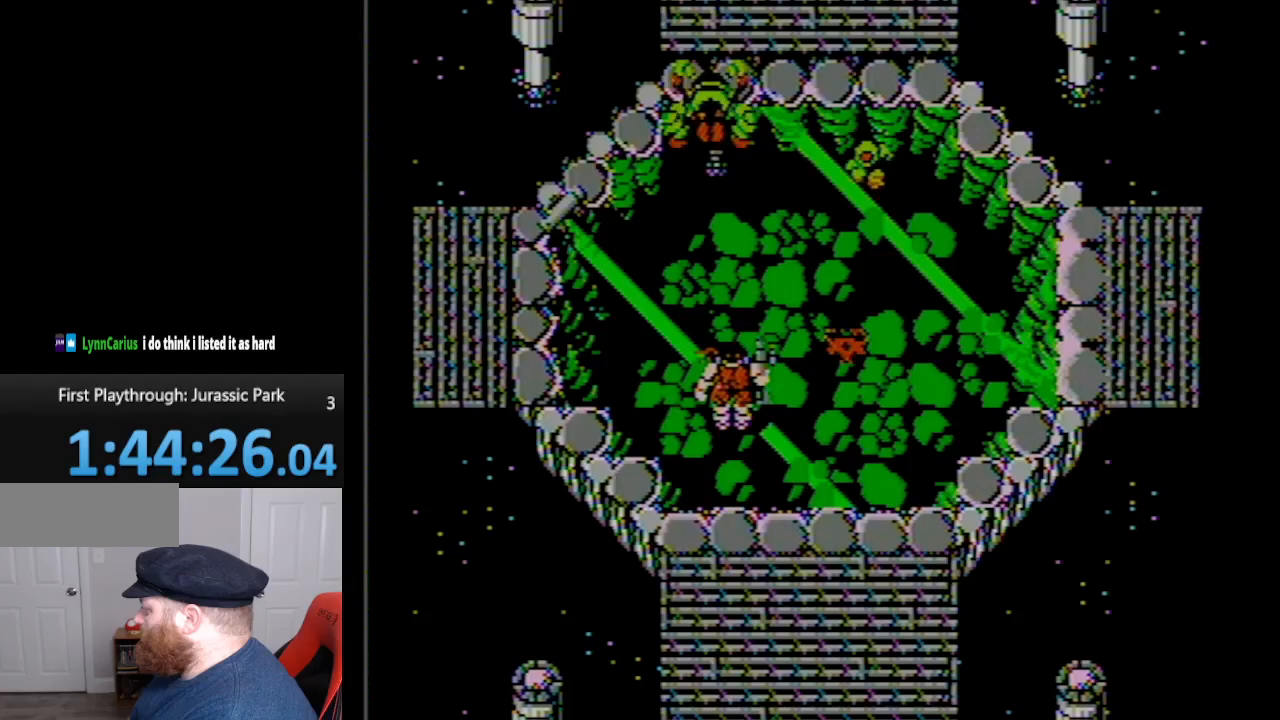
{"buttons": [], "events": []}
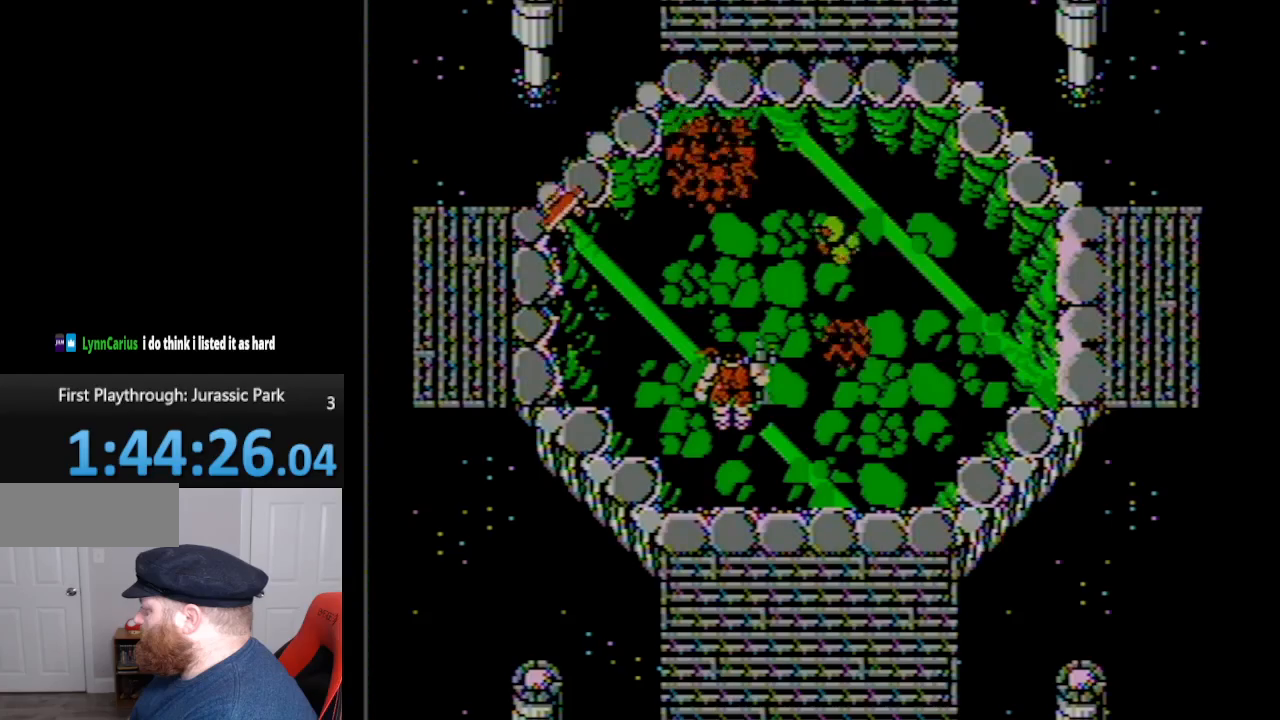
{"buttons": ["DPAD_UP", "DPAD_LEFT"], "events": [[200, "B", "down"], [200, "DPAD_RIGHT", "down"], [200, "DPAD_UP", "down"], [317, "B", "up"], [383, "B", "down"], [450, "B", "up"], [450, "DPAD_RIGHT", "up"], [483, "DPAD_LEFT", "down"]]}
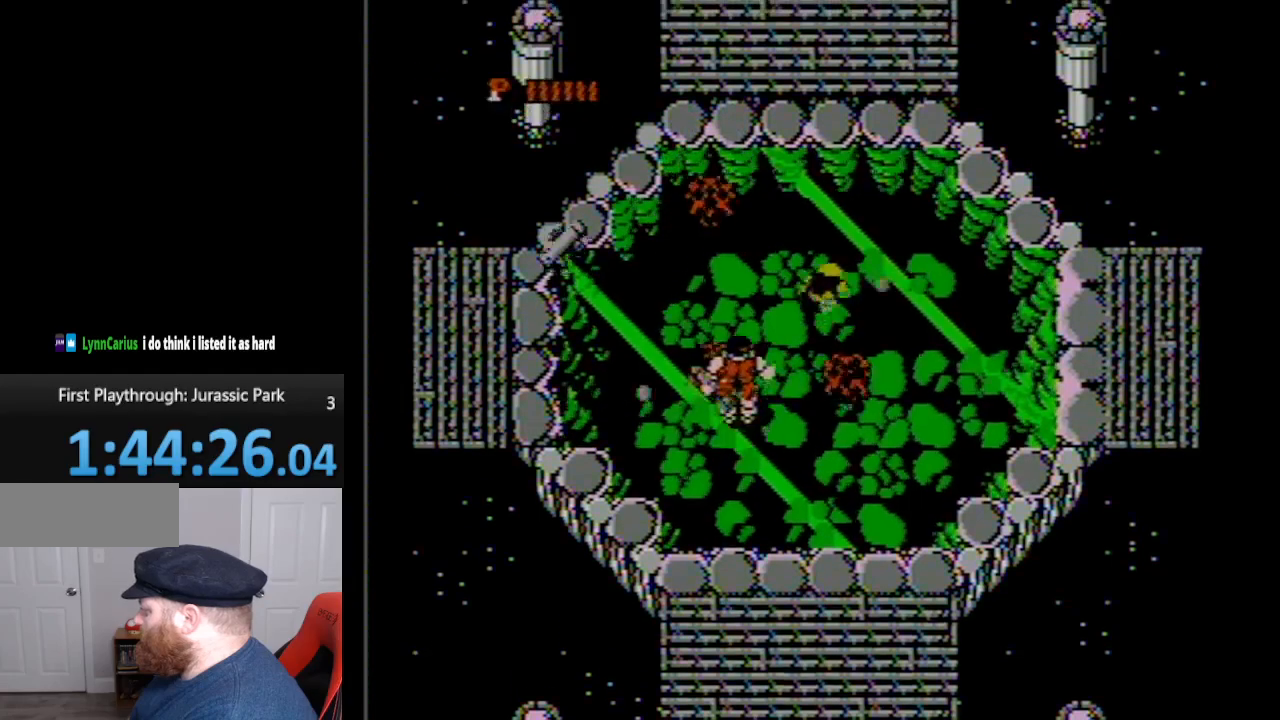
{"buttons": ["DPAD_UP", "DPAD_LEFT"], "events": [[17, "B", "down"], [17, "DPAD_UP", "up"], [83, "B", "up"], [417, "DPAD_UP", "down"]]}
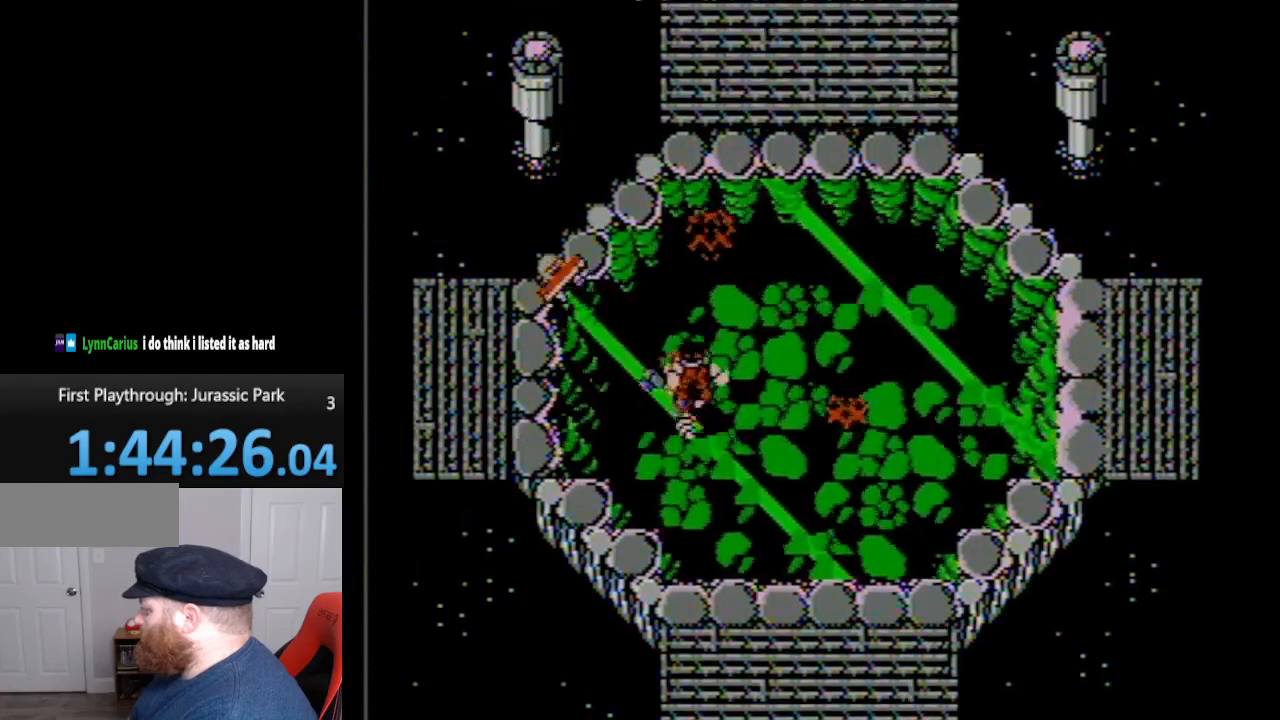
{"buttons": ["B", "DPAD_UP", "DPAD_RIGHT"], "events": [[183, "DPAD_LEFT", "up"], [200, "DPAD_RIGHT", "down"], [267, "B", "down"], [367, "B", "up"], [450, "B", "down"]]}
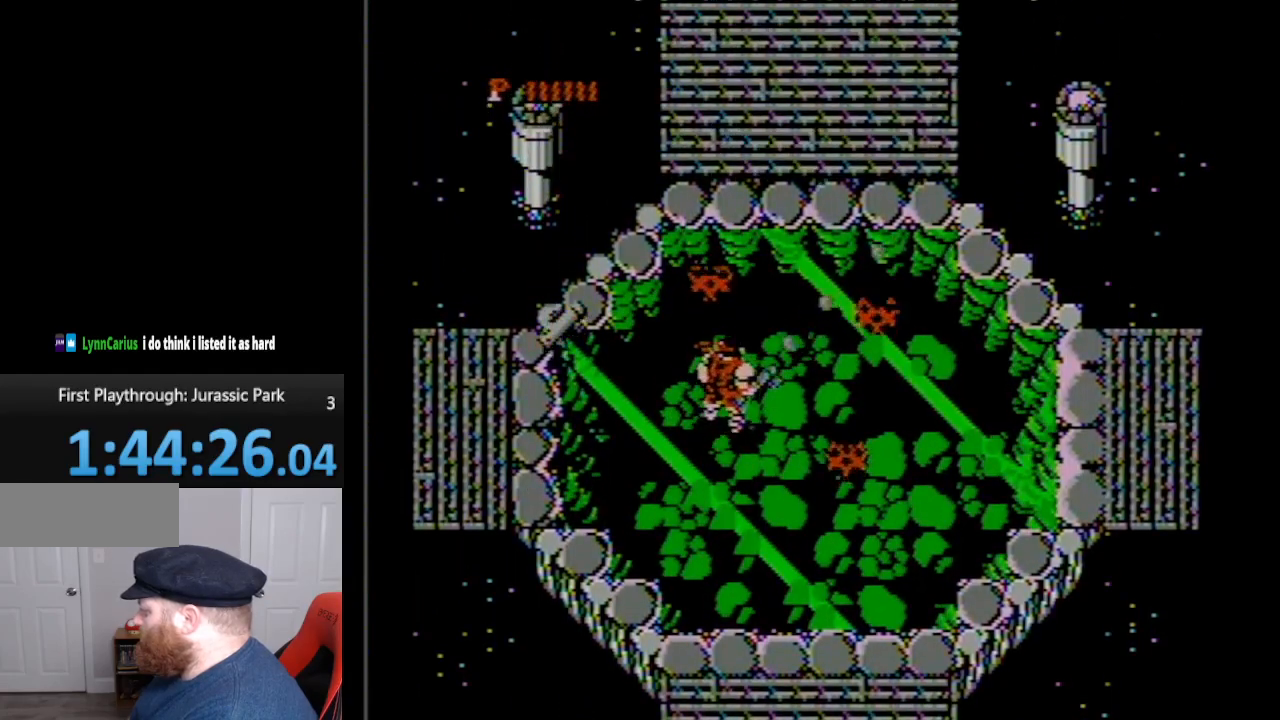
{"buttons": ["DPAD_UP"], "events": [[17, "B", "up"], [133, "B", "down"], [200, "B", "up"], [300, "DPAD_RIGHT", "up"]]}
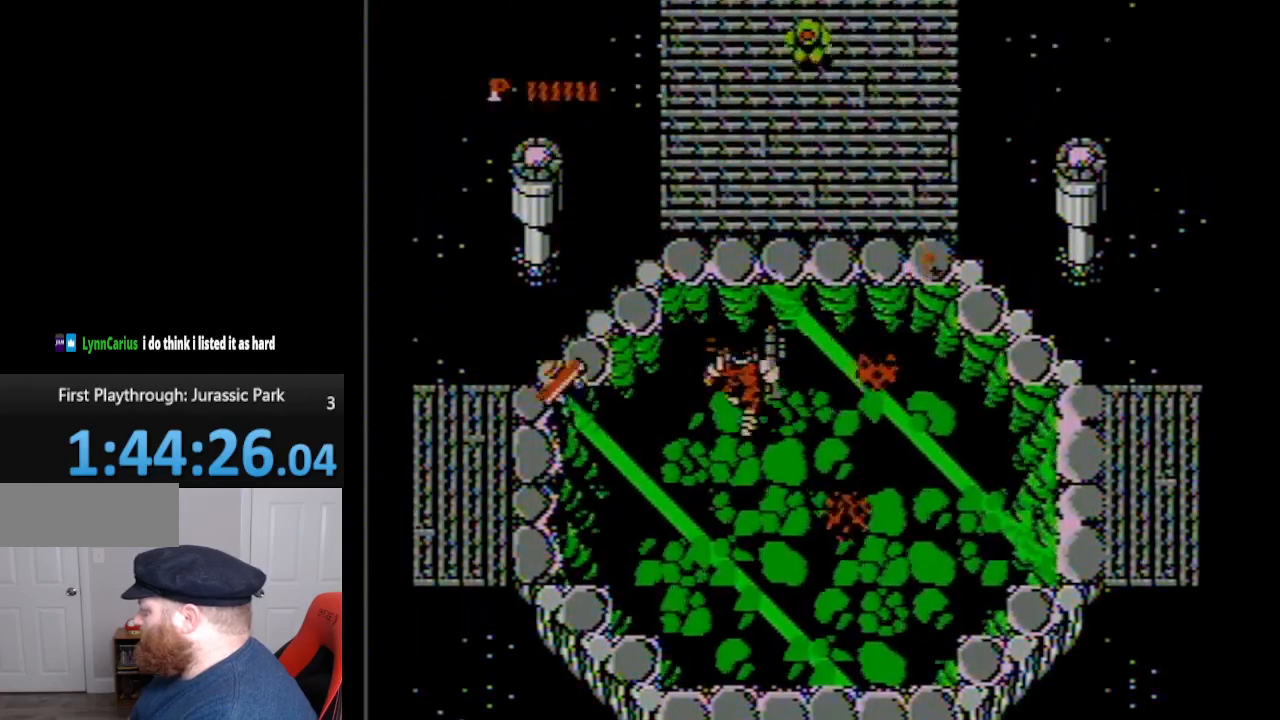
{"buttons": ["DPAD_RIGHT"], "events": [[350, "DPAD_RIGHT", "down"], [400, "DPAD_UP", "up"]]}